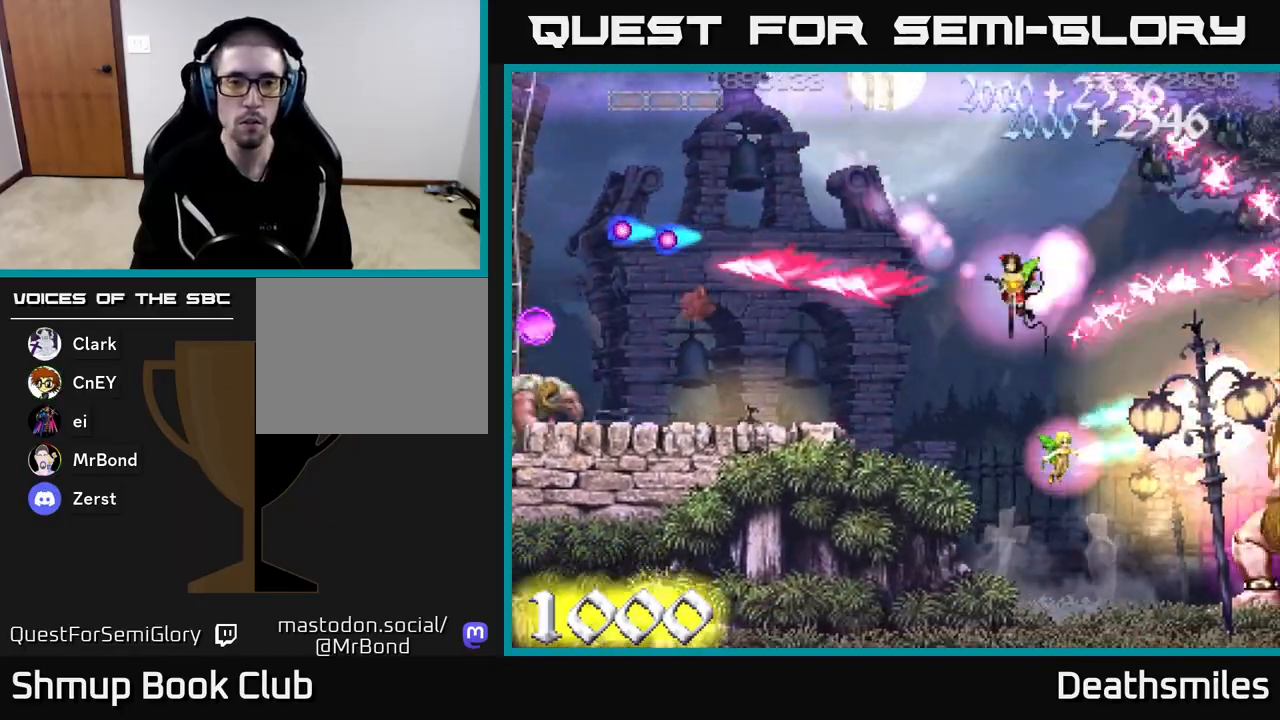
Gameplay with a controller (Xbox layout); each line is a JSON object with the inputs held at the frame after it. "events" lists button and stick changes between this image and that frame as [ms after this image, input, new state], when the widget could be followed in between. Not read: left_stick right_stick.
{"buttons": ["A", "DPAD_LEFT"], "events": [[33, "DPAD_LEFT", "down"], [117, "L2", "up"], [267, "DPAD_DOWN", "up"]]}
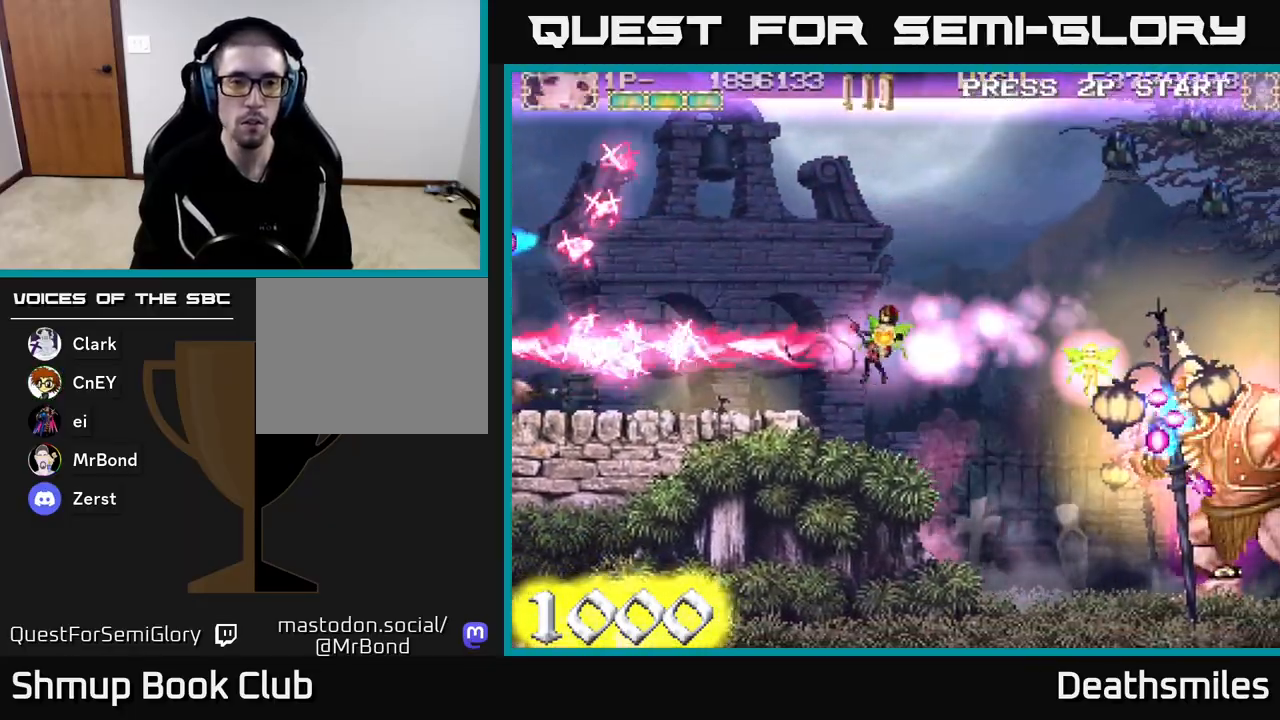
{"buttons": ["A", "DPAD_LEFT"], "events": [[300, "DPAD_DOWN", "down"], [383, "DPAD_DOWN", "up"]]}
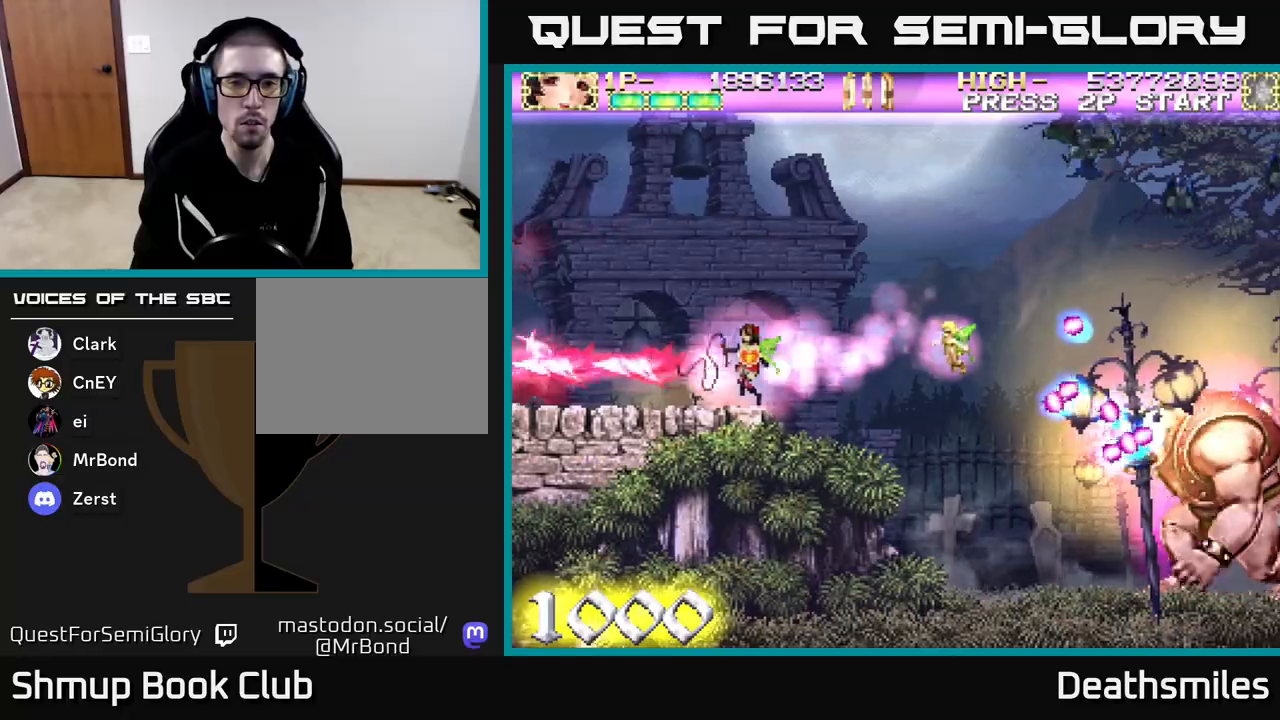
{"buttons": ["B", "DPAD_DOWN", "DPAD_RIGHT"], "events": [[83, "DPAD_LEFT", "up"], [100, "DPAD_RIGHT", "down"], [117, "A", "up"], [183, "B", "down"], [417, "DPAD_DOWN", "down"]]}
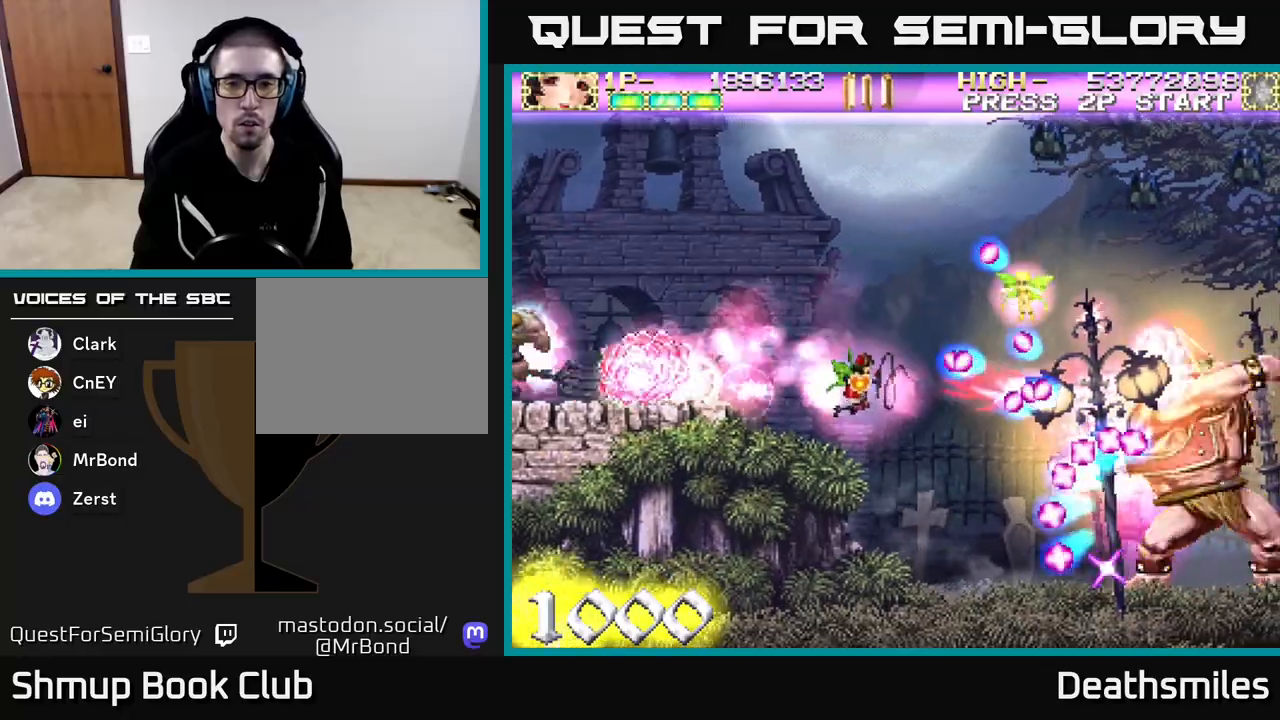
{"buttons": ["B", "DPAD_UP", "DPAD_LEFT"], "events": [[250, "DPAD_RIGHT", "up"], [283, "DPAD_DOWN", "up"], [300, "DPAD_LEFT", "down"], [333, "DPAD_UP", "down"], [433, "DPAD_UP", "up"], [467, "DPAD_UP", "down"]]}
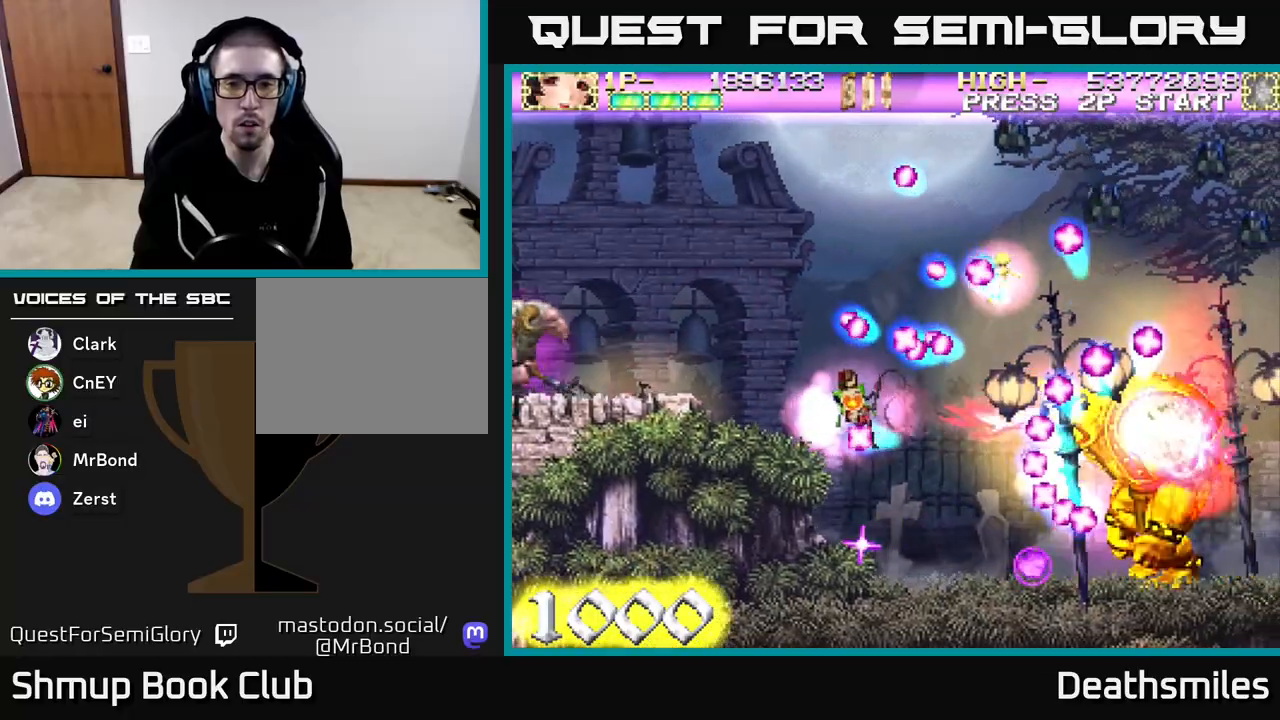
{"buttons": ["B", "DPAD_UP", "DPAD_LEFT"], "events": [[167, "DPAD_LEFT", "up"], [233, "DPAD_UP", "up"], [267, "DPAD_DOWN", "down"], [417, "DPAD_DOWN", "up"], [417, "DPAD_LEFT", "down"], [450, "DPAD_UP", "down"]]}
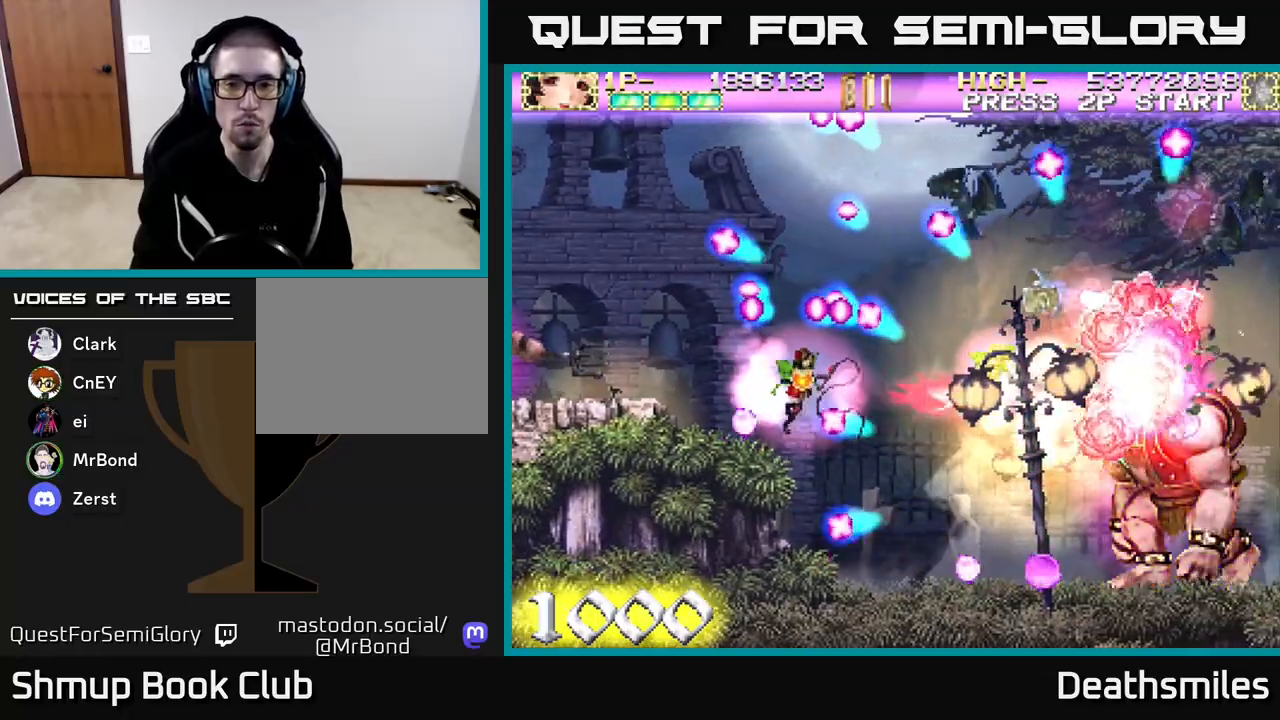
{"buttons": ["B", "DPAD_DOWN", "DPAD_RIGHT"], "events": [[17, "DPAD_LEFT", "up"], [67, "DPAD_RIGHT", "down"], [67, "DPAD_UP", "up"], [117, "DPAD_DOWN", "down"]]}
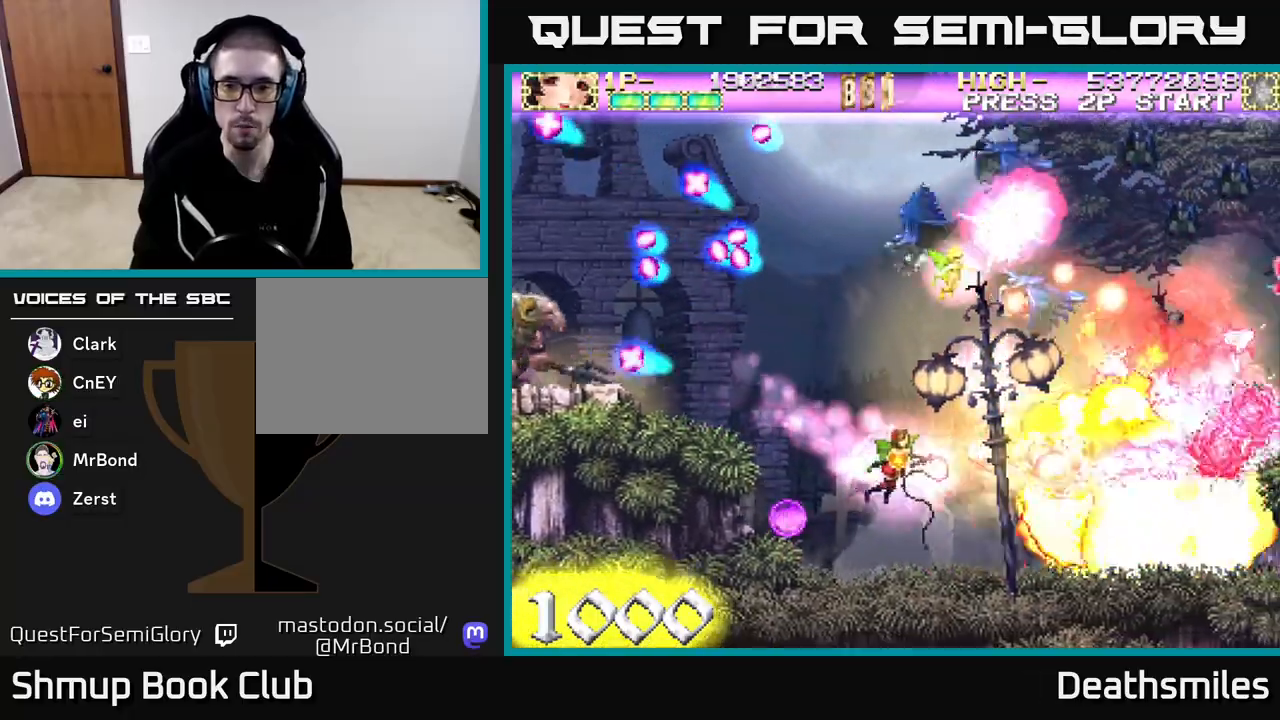
{"buttons": ["L2", "R2", "DPAD_UP", "DPAD_LEFT"], "events": [[83, "DPAD_DOWN", "up"], [167, "DPAD_RIGHT", "up"], [200, "DPAD_LEFT", "down"], [200, "DPAD_UP", "down"], [217, "R2", "down"], [250, "B", "up"], [250, "L2", "down"]]}
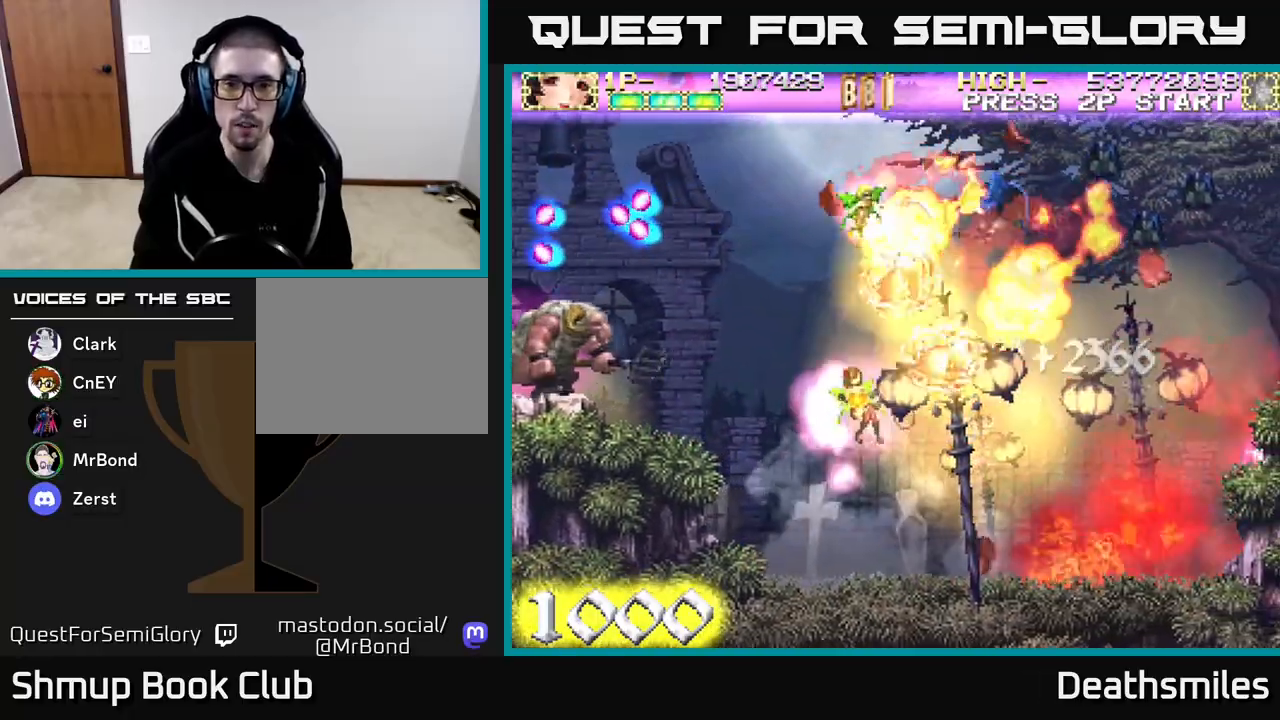
{"buttons": ["R2", "DPAD_UP"], "events": [[83, "R2", "up"], [133, "L2", "up"], [167, "R2", "down"], [350, "DPAD_LEFT", "up"]]}
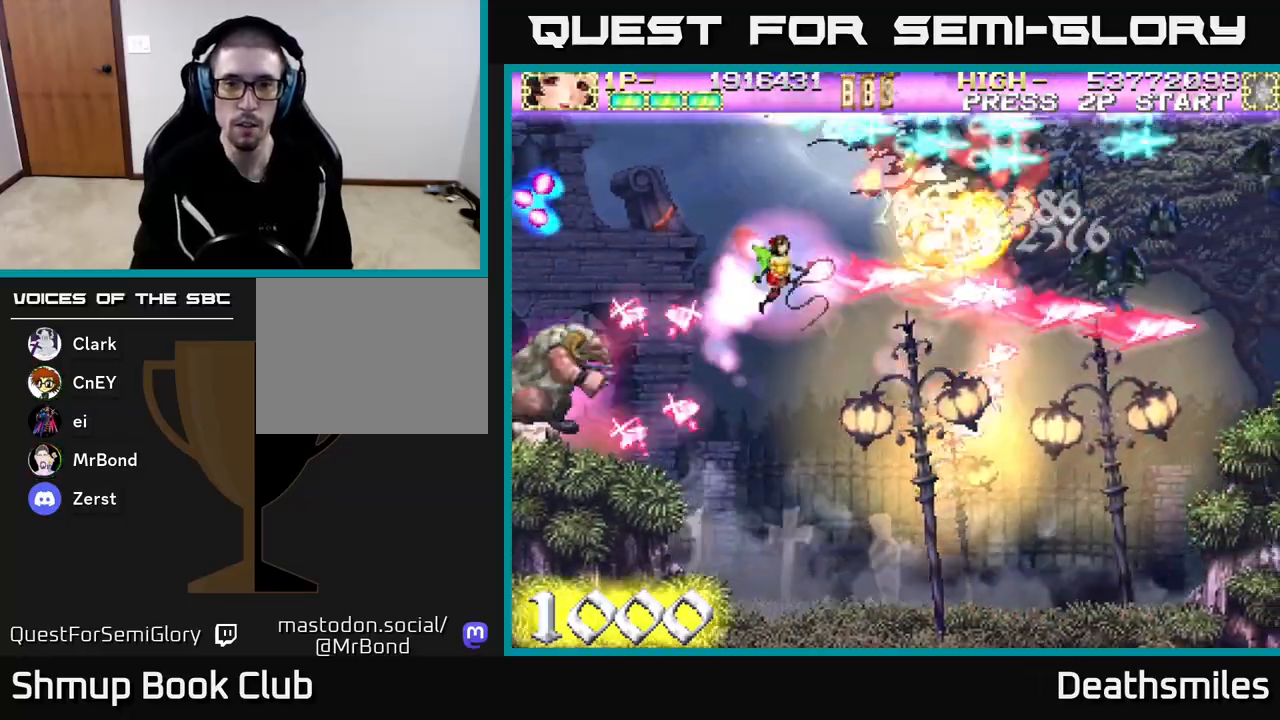
{"buttons": ["A", "DPAD_DOWN"], "events": [[133, "DPAD_UP", "up"], [167, "DPAD_DOWN", "down"], [200, "A", "down"], [200, "R2", "up"]]}
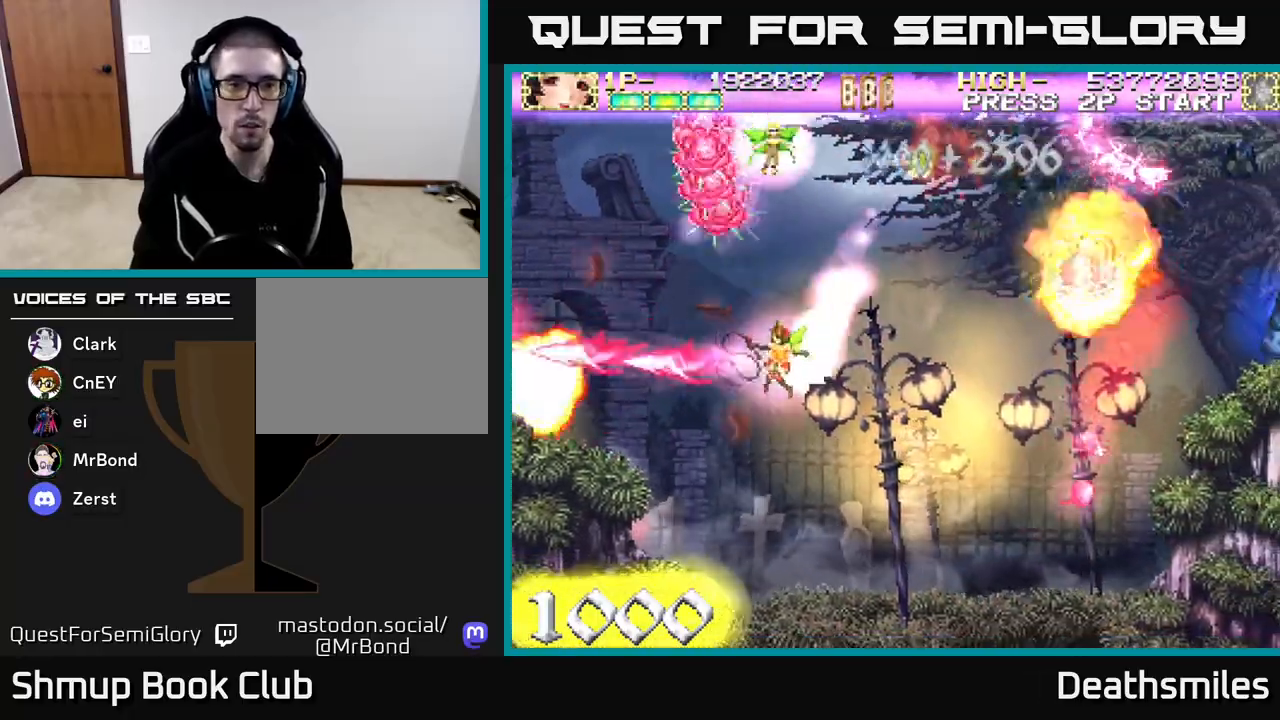
{"buttons": ["R2", "DPAD_UP", "DPAD_LEFT"], "events": [[50, "DPAD_DOWN", "up"], [67, "DPAD_LEFT", "down"], [283, "R2", "down"], [300, "A", "up"], [300, "DPAD_UP", "down"]]}
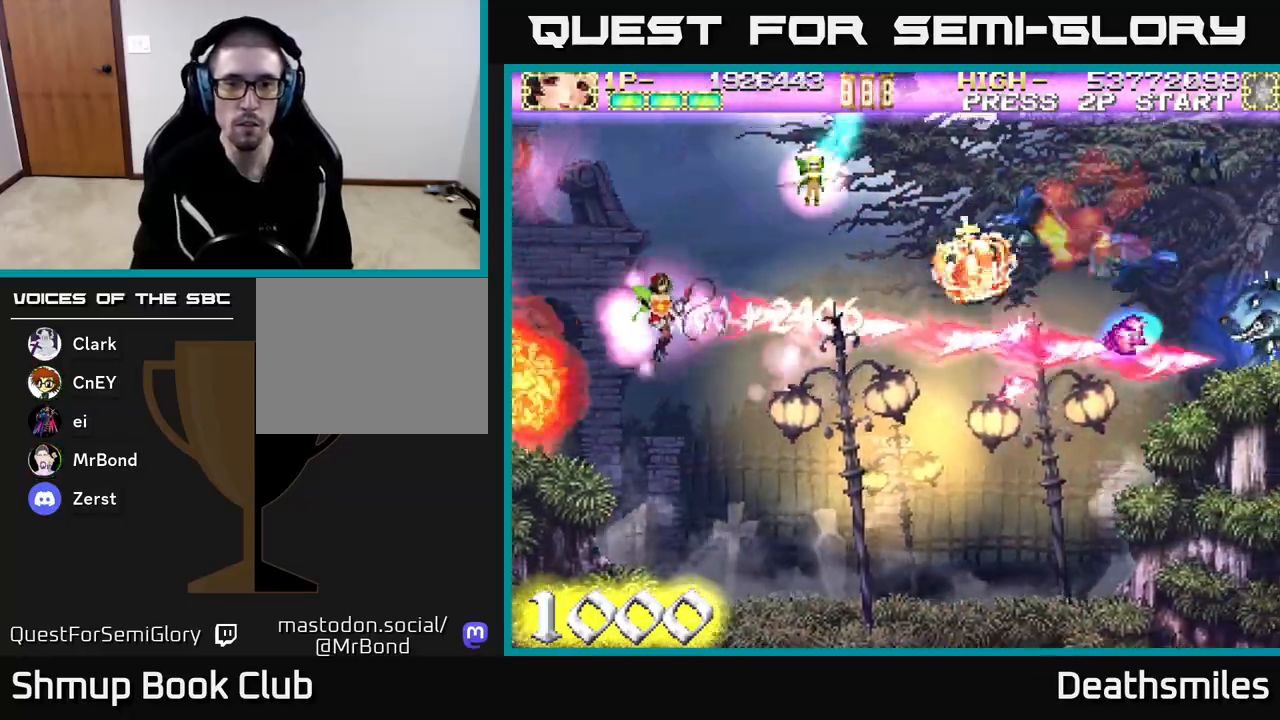
{"buttons": ["R2", "DPAD_UP"], "events": [[33, "DPAD_LEFT", "up"]]}
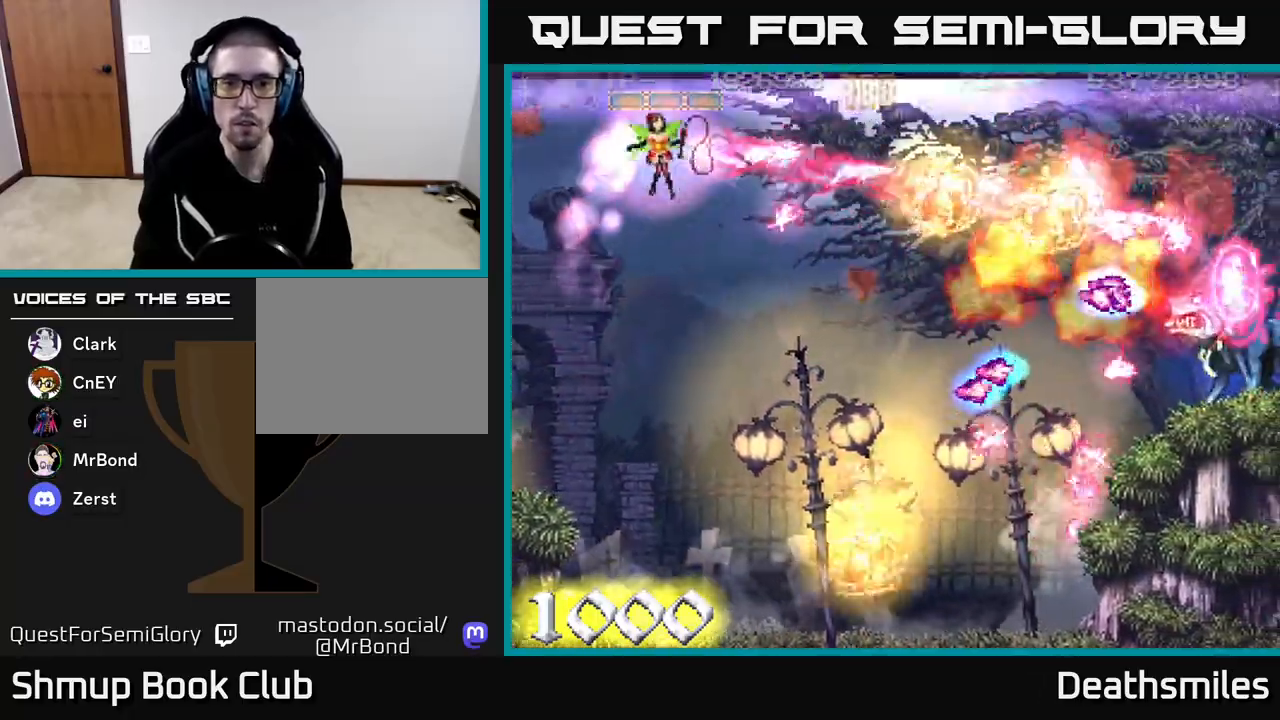
{"buttons": ["R2", "DPAD_RIGHT"], "events": [[33, "DPAD_UP", "up"], [83, "DPAD_DOWN", "down"], [283, "DPAD_RIGHT", "down"], [450, "DPAD_DOWN", "up"]]}
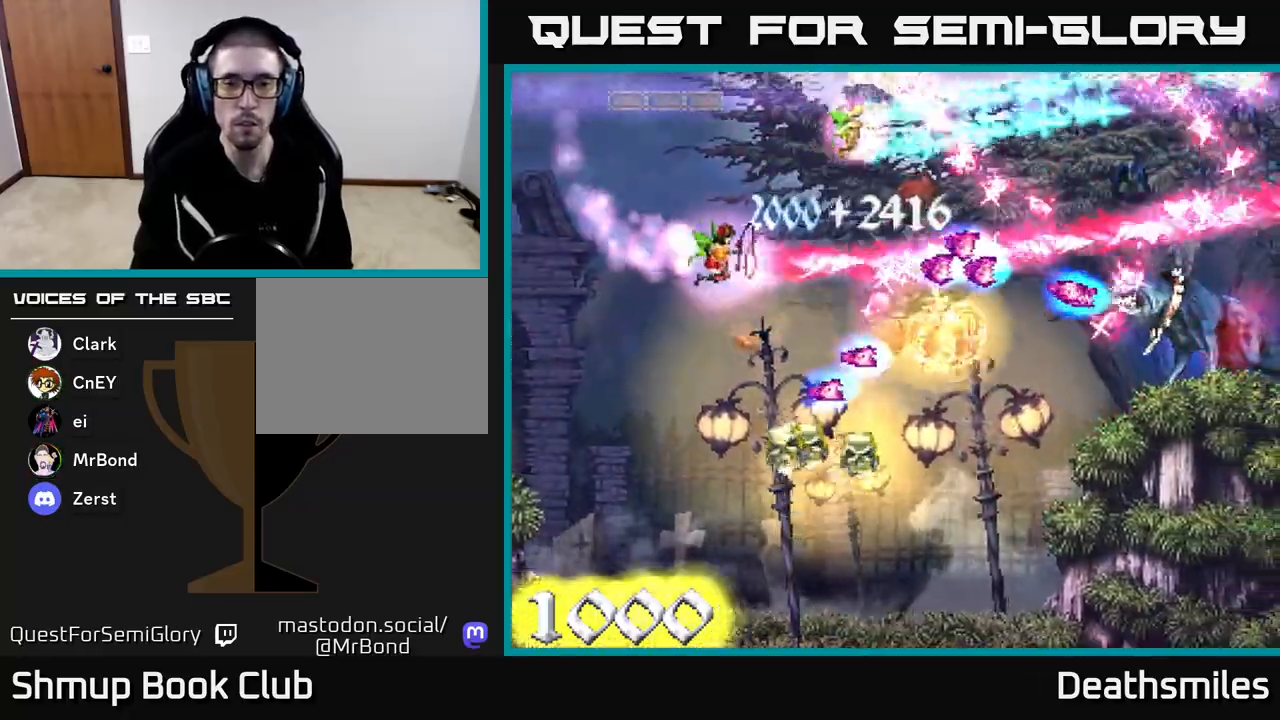
{"buttons": ["R2", "DPAD_DOWN", "DPAD_RIGHT"], "events": [[133, "DPAD_DOWN", "down"]]}
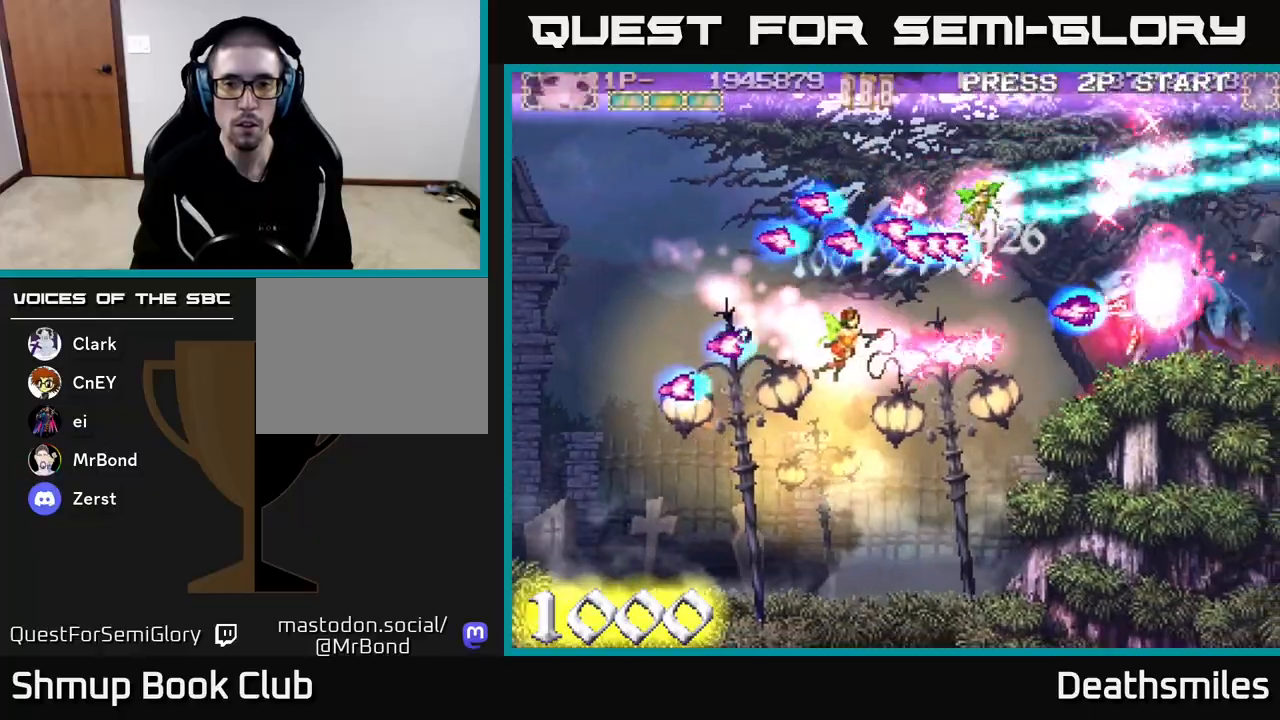
{"buttons": ["B", "DPAD_LEFT"], "events": [[17, "DPAD_DOWN", "up"], [100, "DPAD_RIGHT", "up"], [100, "DPAD_UP", "down"], [167, "DPAD_LEFT", "down"], [217, "B", "down"], [217, "DPAD_UP", "up"], [267, "R2", "up"], [300, "DPAD_LEFT", "up"], [400, "DPAD_LEFT", "down"]]}
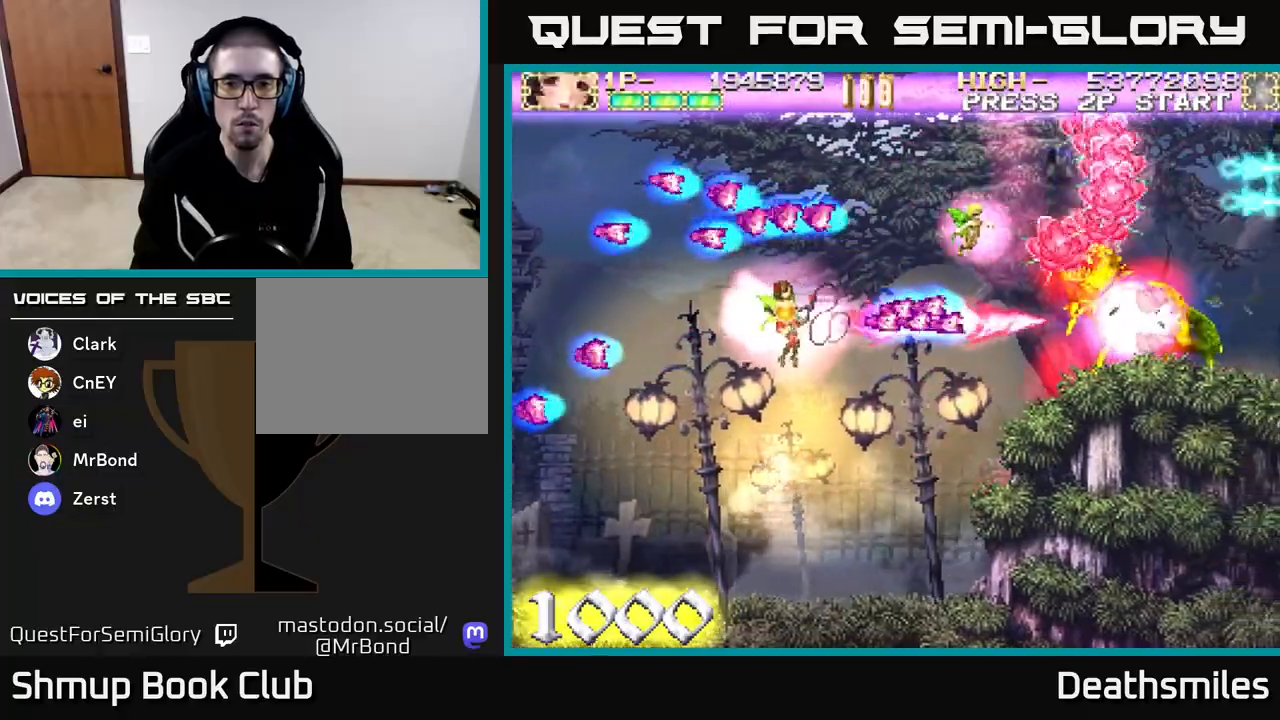
{"buttons": ["B", "DPAD_DOWN", "DPAD_RIGHT"], "events": [[117, "DPAD_DOWN", "down"], [200, "DPAD_LEFT", "up"], [350, "DPAD_RIGHT", "down"]]}
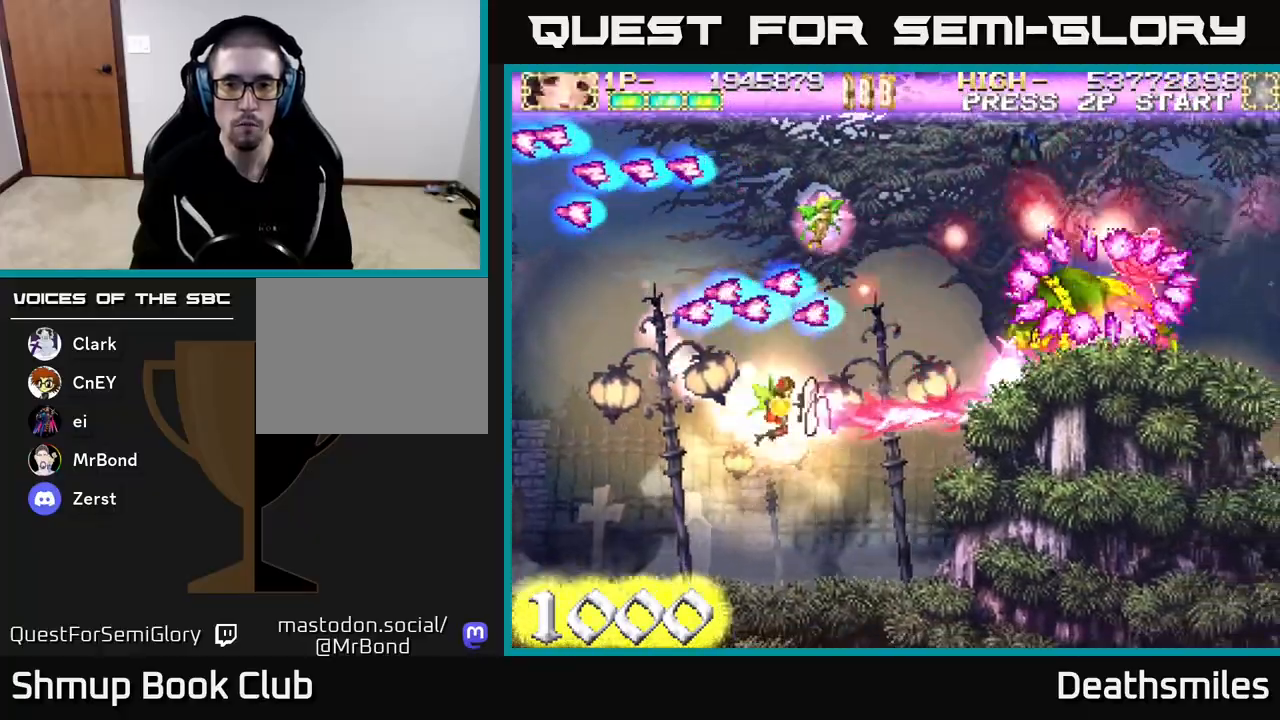
{"buttons": ["B", "DPAD_UP", "DPAD_LEFT"], "events": [[50, "DPAD_DOWN", "up"], [117, "DPAD_UP", "down"], [200, "DPAD_RIGHT", "up"], [350, "DPAD_LEFT", "down"]]}
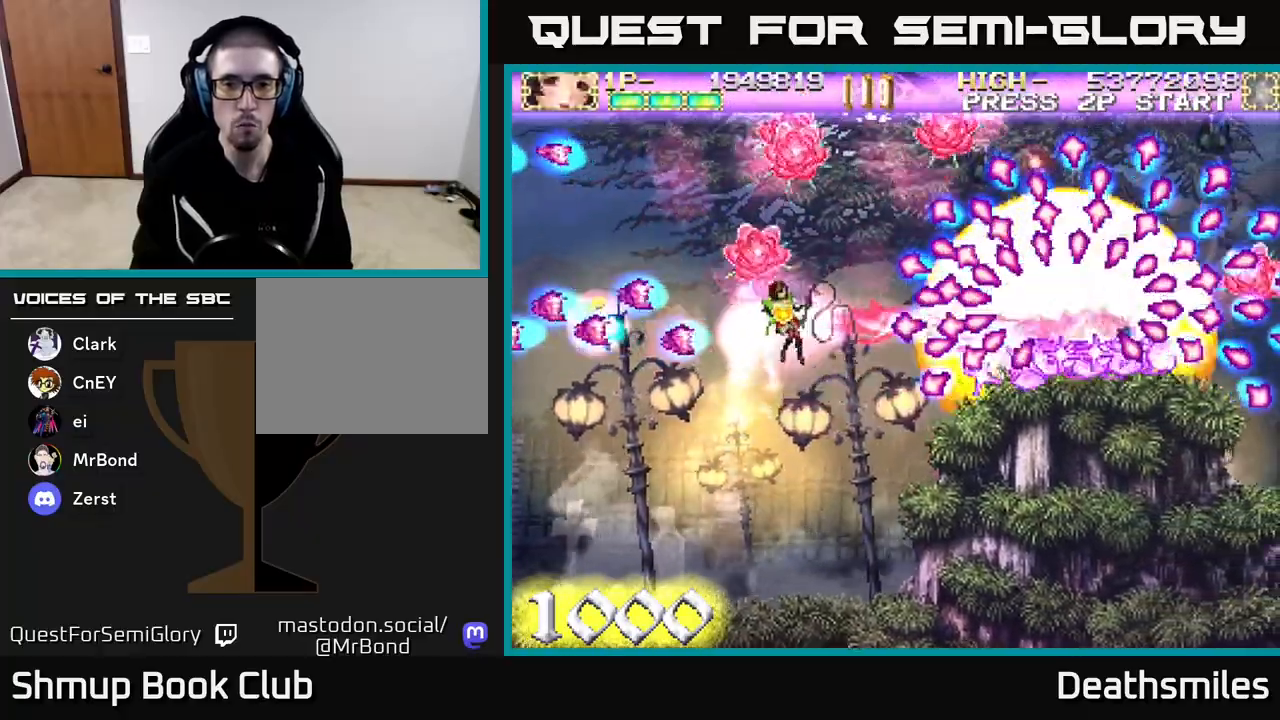
{"buttons": ["R2"], "events": [[150, "DPAD_UP", "up"], [200, "DPAD_LEFT", "up"], [350, "DPAD_LEFT", "down"], [433, "DPAD_LEFT", "up"], [450, "R2", "down"], [483, "B", "up"]]}
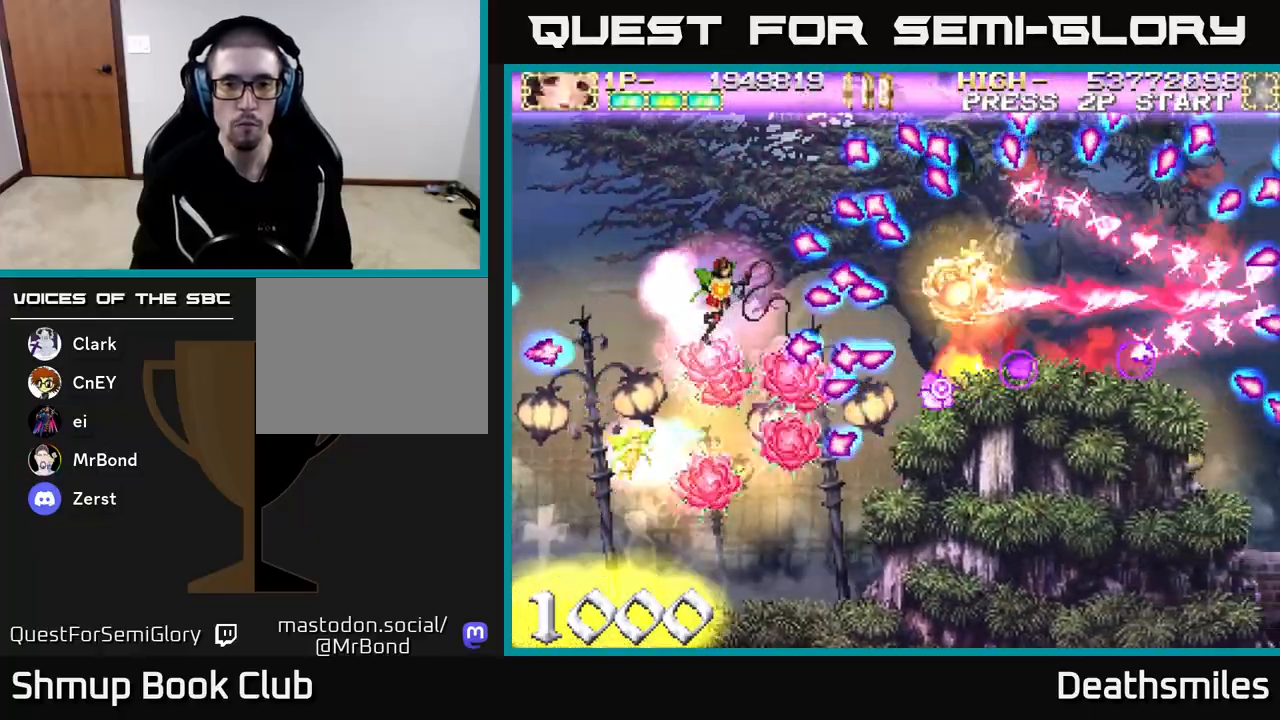
{"buttons": ["R2", "DPAD_RIGHT"], "events": [[100, "DPAD_DOWN", "down"], [183, "DPAD_DOWN", "up"], [400, "DPAD_RIGHT", "down"]]}
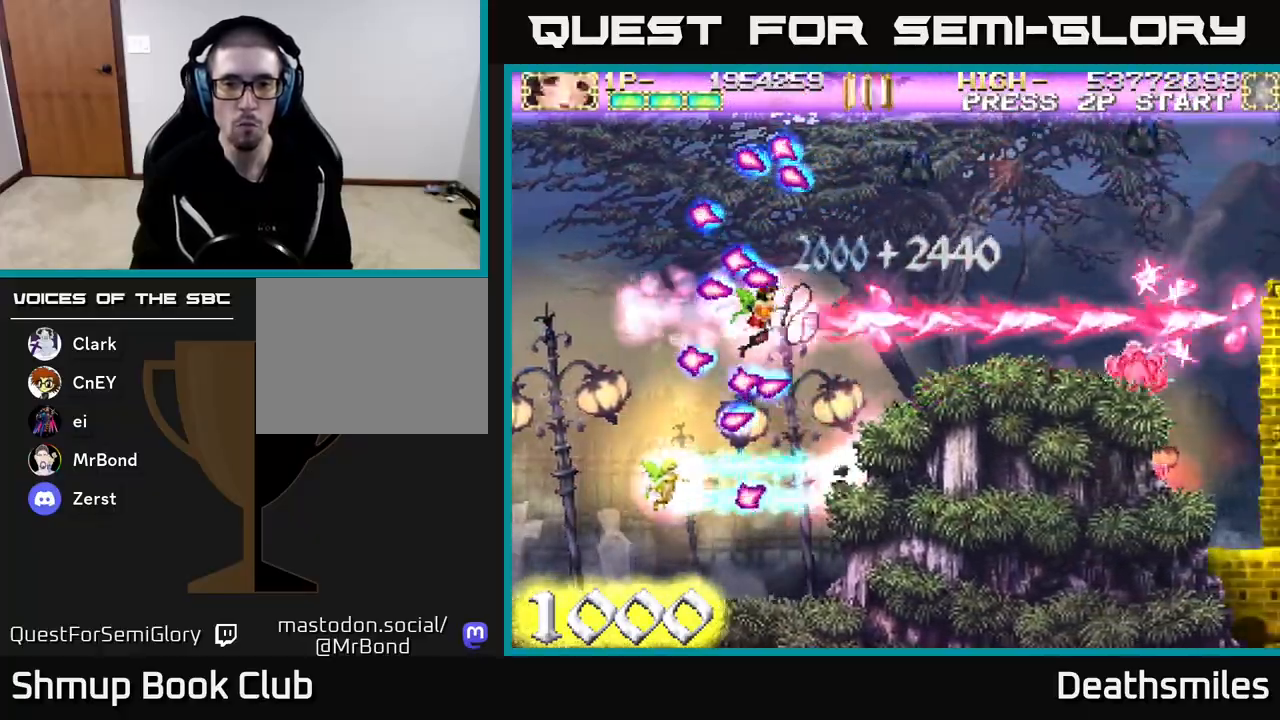
{"buttons": ["R2", "DPAD_UP"], "events": [[417, "DPAD_UP", "down"], [500, "DPAD_RIGHT", "up"]]}
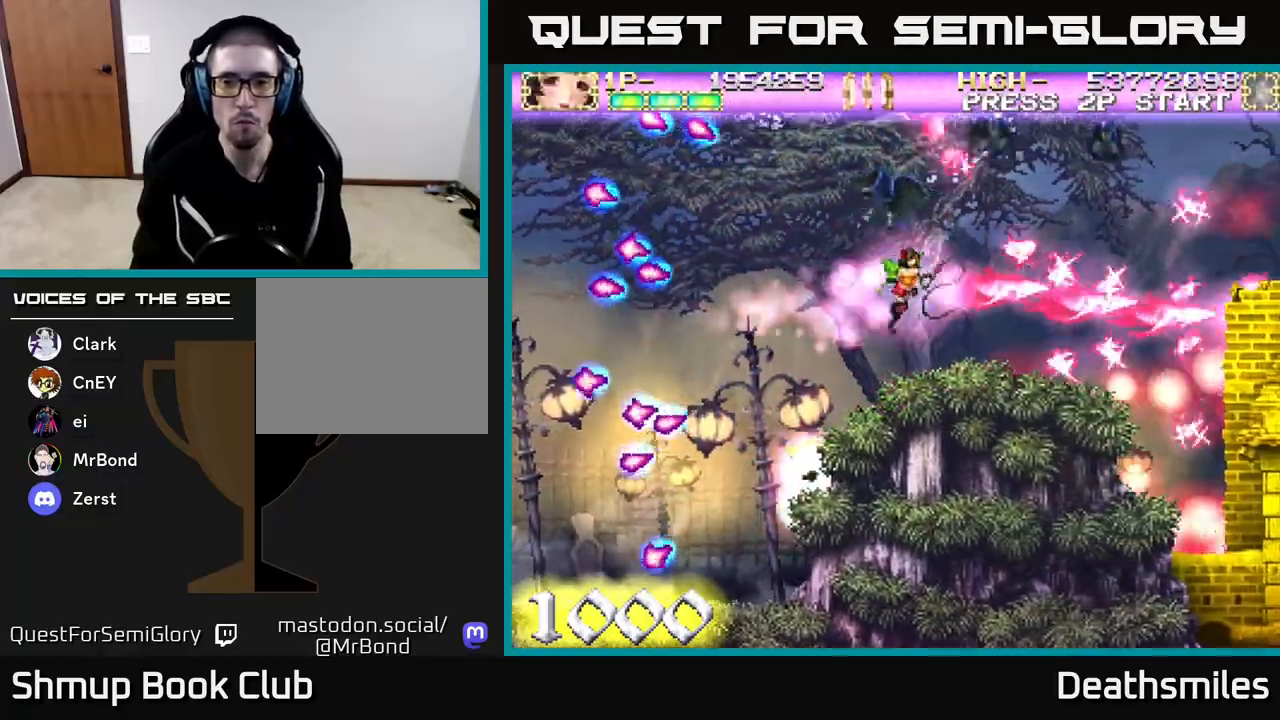
{"buttons": ["B", "DPAD_LEFT"], "events": [[83, "DPAD_LEFT", "down"], [150, "B", "down"], [150, "DPAD_UP", "up"], [167, "R2", "up"], [300, "DPAD_DOWN", "down"], [333, "DPAD_LEFT", "up"], [450, "DPAD_DOWN", "up"], [483, "DPAD_LEFT", "down"]]}
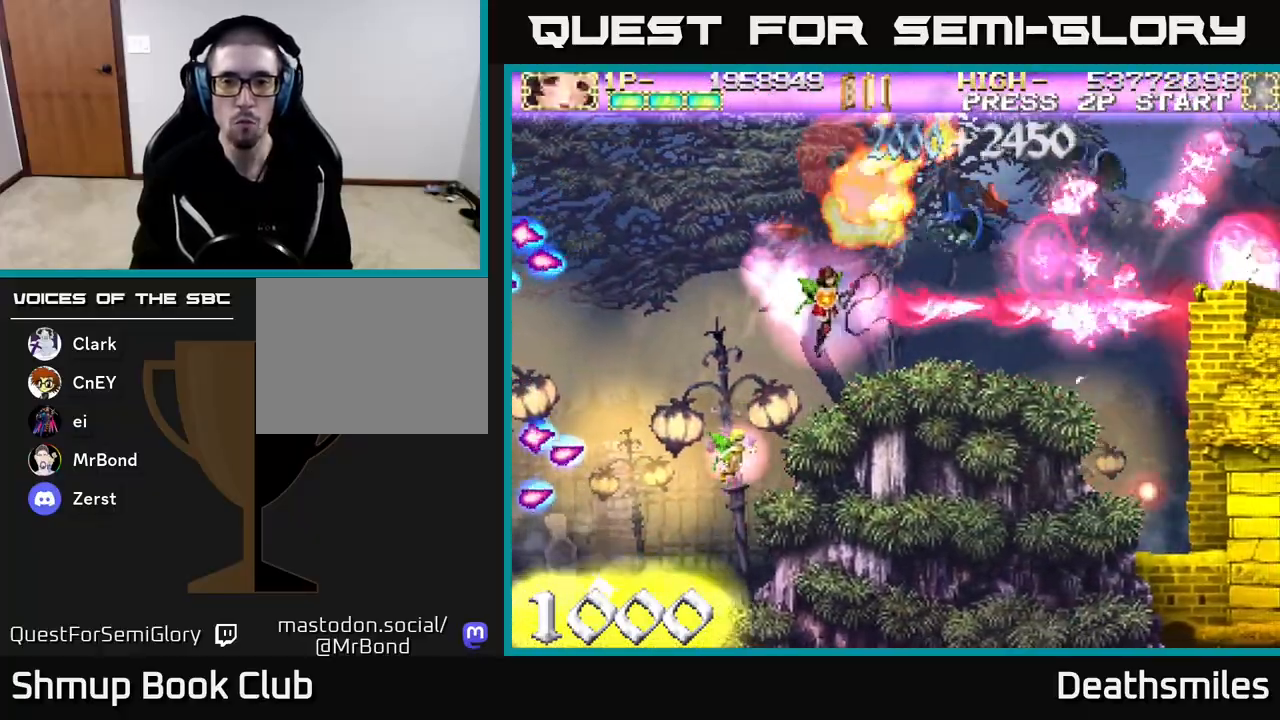
{"buttons": ["B", "DPAD_RIGHT"]}
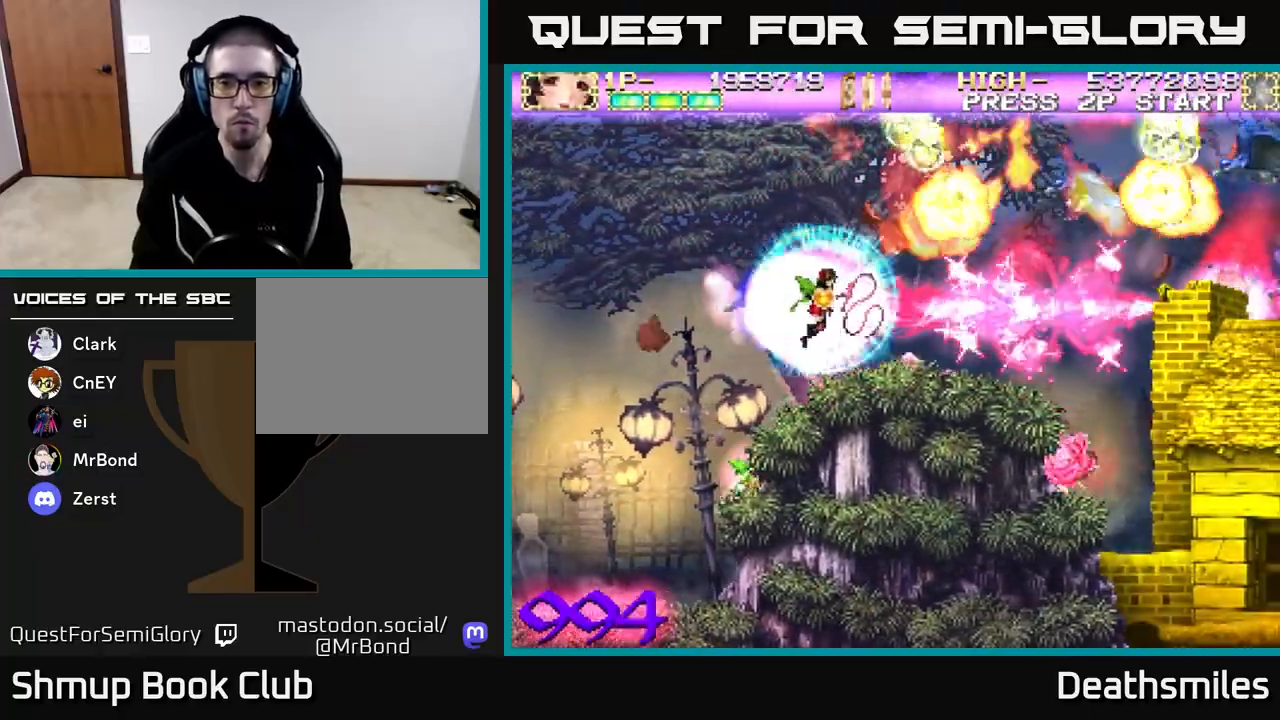
{"buttons": ["B", "DPAD_RIGHT"], "events": []}
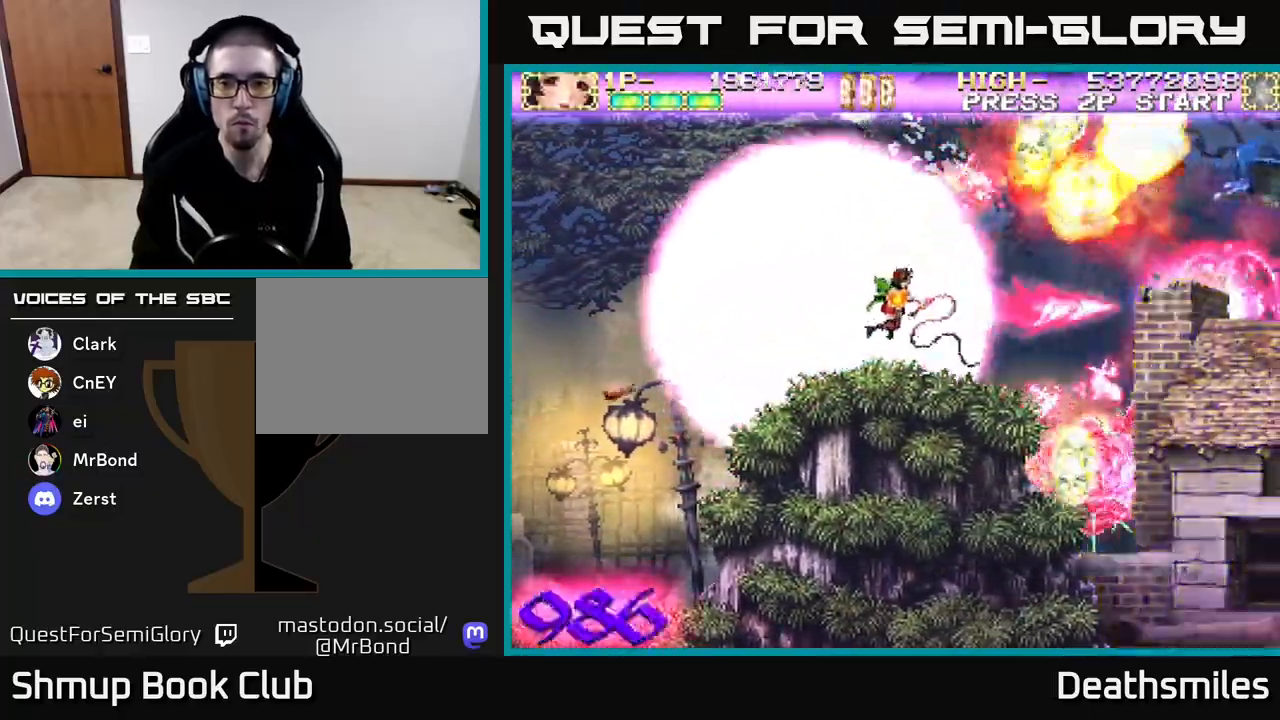
{"buttons": ["B", "DPAD_DOWN", "DPAD_RIGHT"], "events": [[333, "DPAD_DOWN", "down"]]}
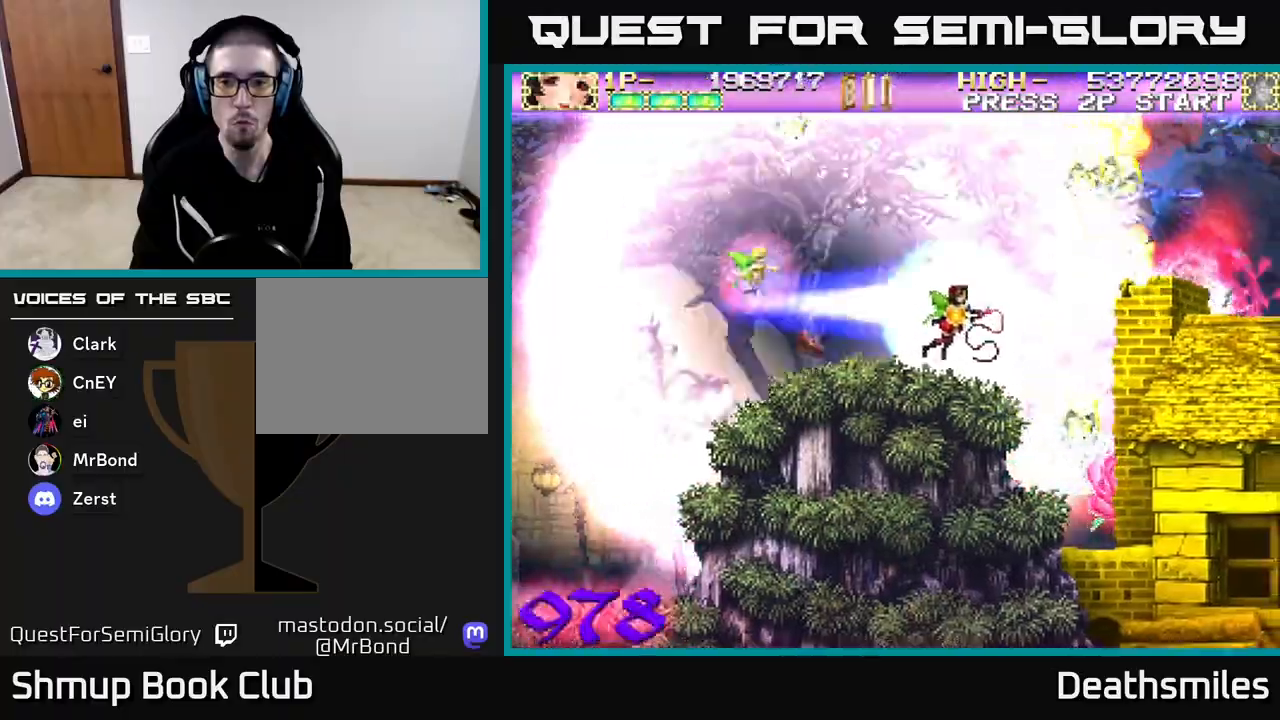
{"buttons": ["B", "R2", "DPAD_DOWN"], "events": [[117, "R2", "down"], [500, "DPAD_RIGHT", "up"]]}
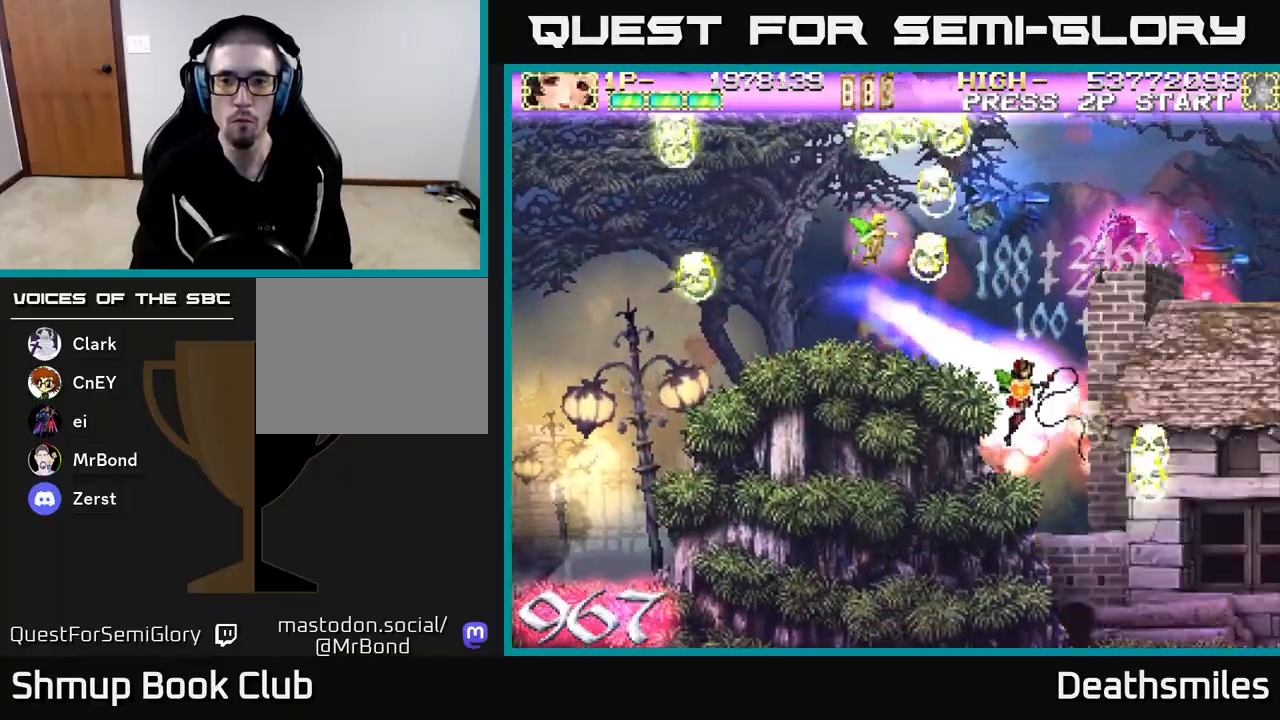
{"buttons": ["B", "DPAD_UP", "DPAD_LEFT"], "events": [[50, "DPAD_DOWN", "up"], [50, "DPAD_LEFT", "down"], [100, "DPAD_UP", "down"], [117, "R2", "up"], [217, "B", "up"], [433, "B", "down"]]}
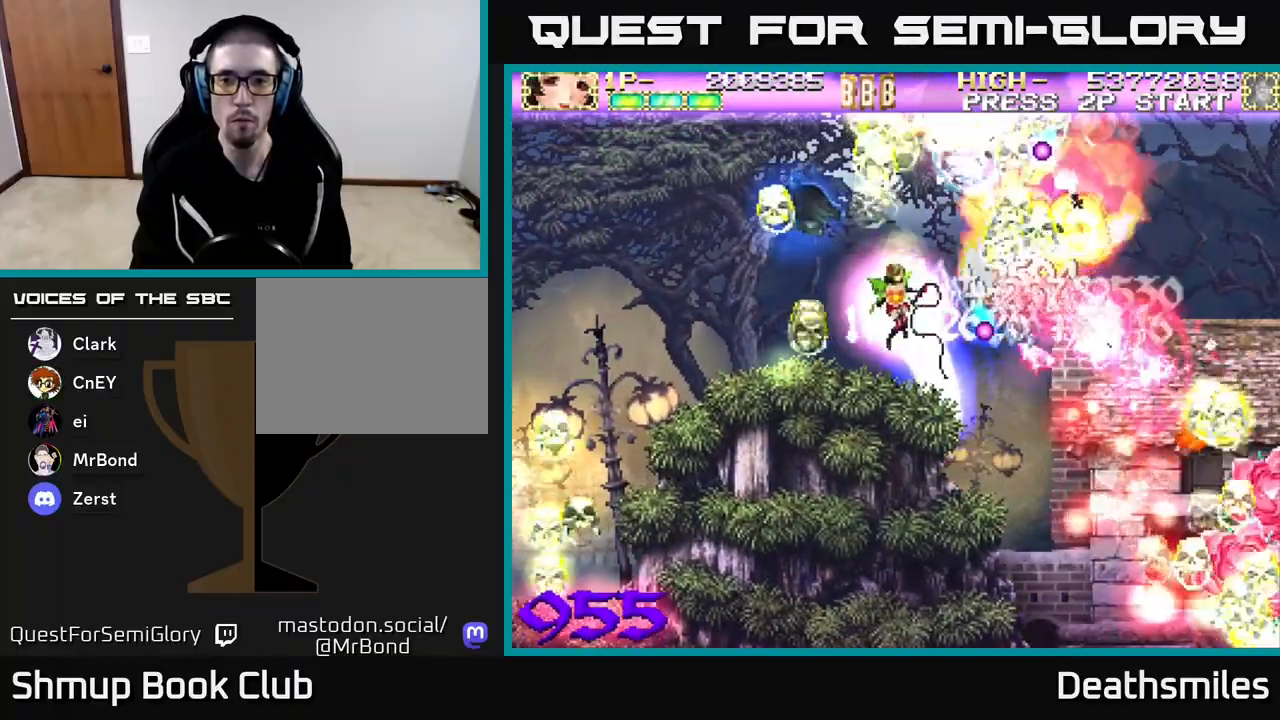
{"buttons": ["R2", "DPAD_RIGHT"], "events": [[17, "DPAD_UP", "up"], [183, "DPAD_UP", "down"], [217, "DPAD_LEFT", "up"], [217, "R2", "down"], [283, "B", "up"], [467, "DPAD_RIGHT", "down"], [467, "DPAD_UP", "up"]]}
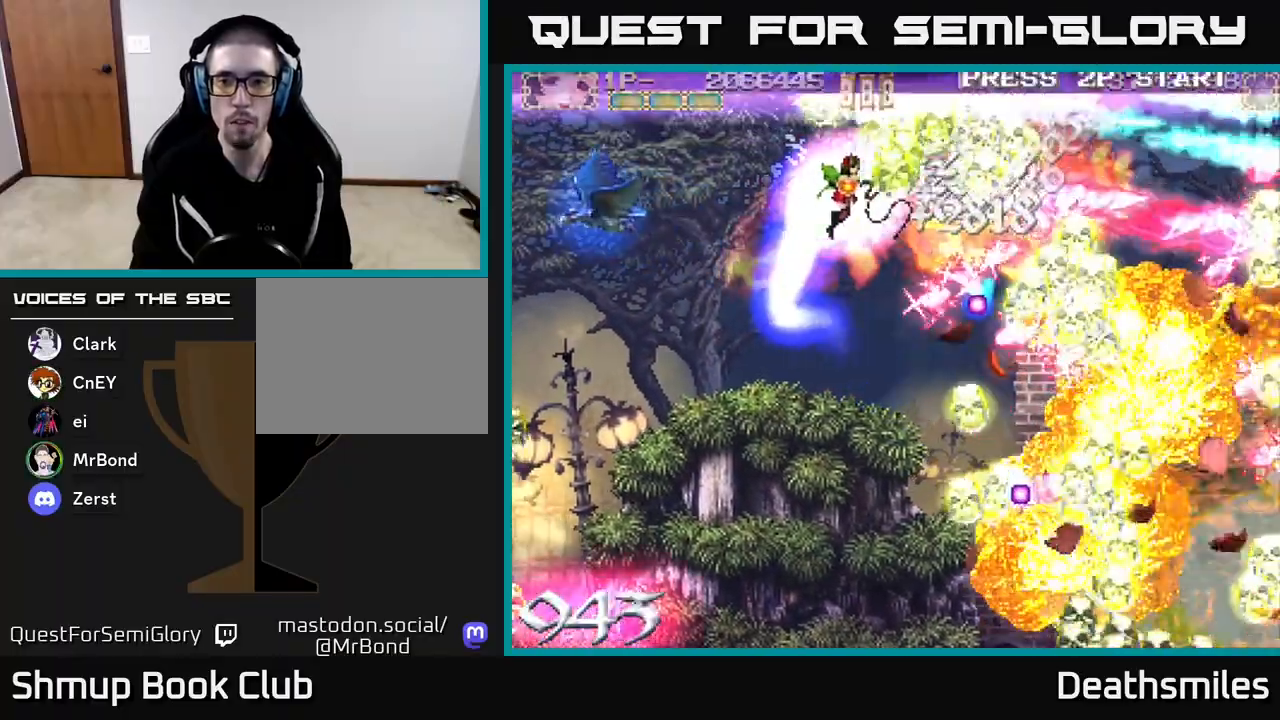
{"buttons": ["R2", "DPAD_DOWN"], "events": [[17, "DPAD_DOWN", "down"], [200, "DPAD_RIGHT", "up"]]}
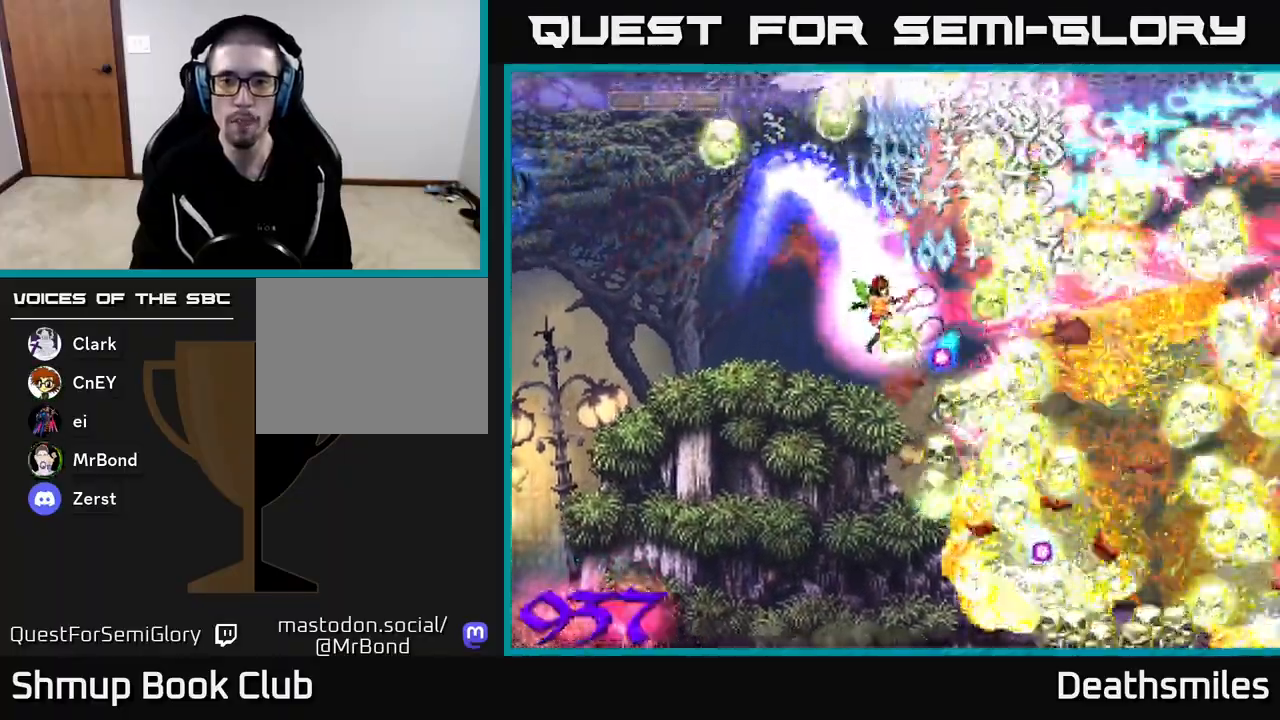
{"buttons": ["R2", "DPAD_DOWN", "DPAD_RIGHT"], "events": [[83, "DPAD_DOWN", "up"], [133, "DPAD_UP", "down"], [200, "DPAD_RIGHT", "down"], [217, "DPAD_UP", "up"], [267, "DPAD_DOWN", "down"]]}
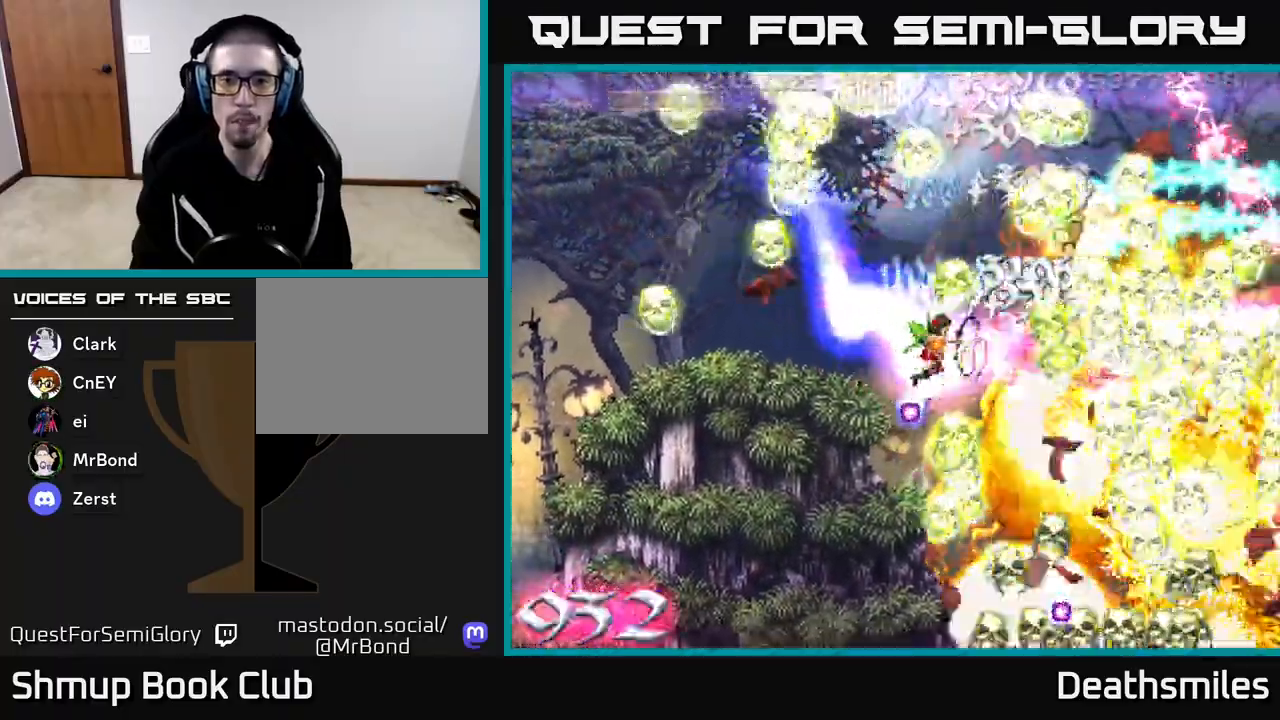
{"buttons": ["R2", "DPAD_DOWN"], "events": [[133, "DPAD_RIGHT", "up"], [350, "DPAD_RIGHT", "down"], [450, "DPAD_RIGHT", "up"]]}
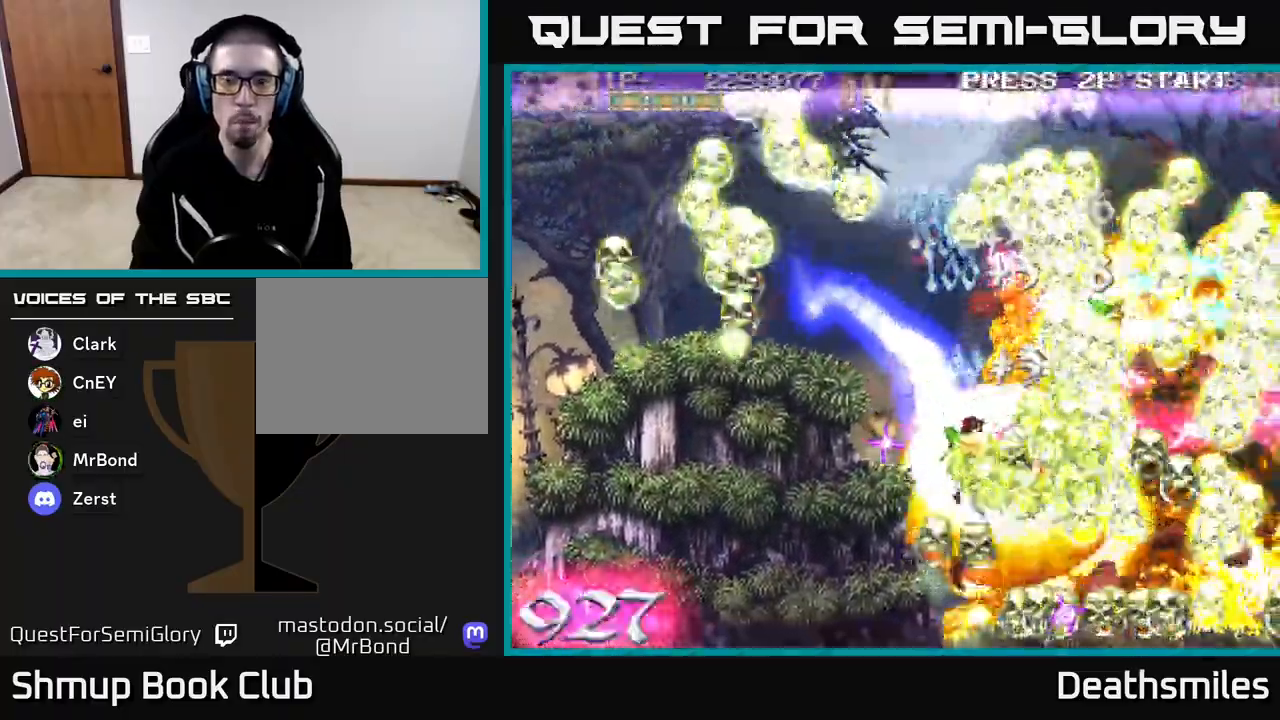
{"buttons": ["R2"], "events": [[150, "DPAD_RIGHT", "down"], [483, "DPAD_DOWN", "up"], [483, "DPAD_RIGHT", "up"]]}
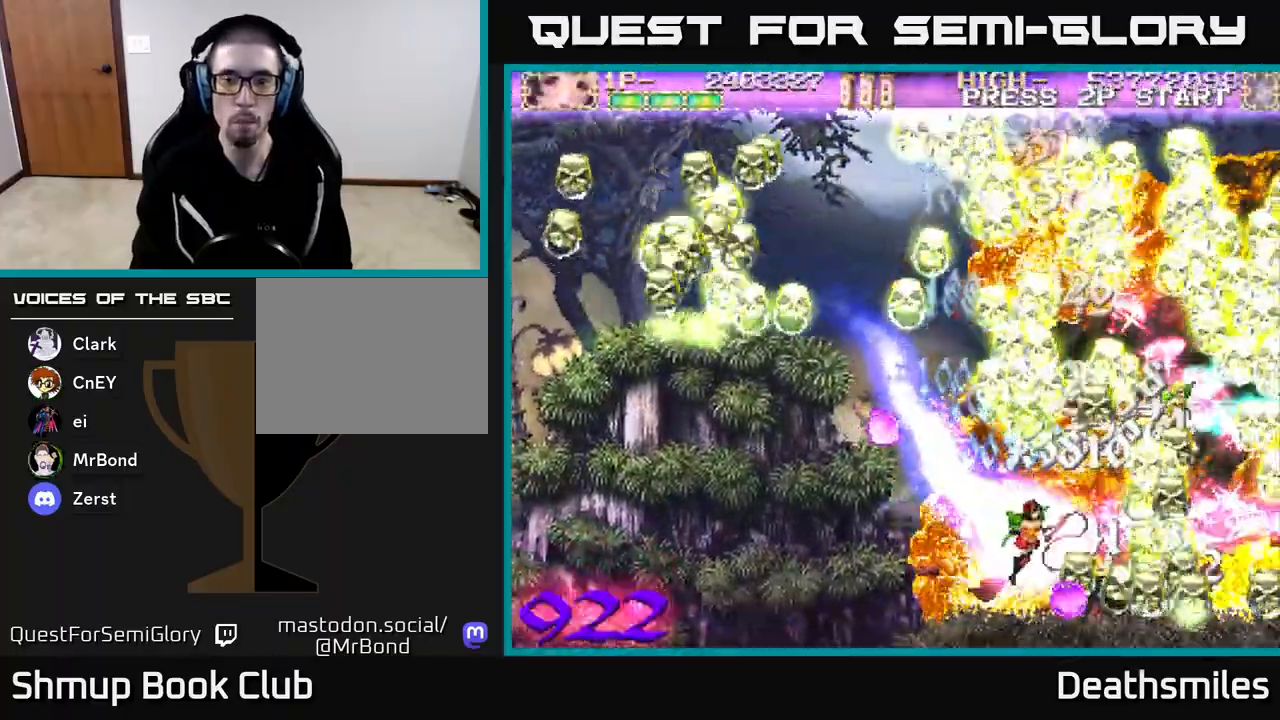
{"buttons": ["R2", "DPAD_RIGHT"], "events": [[33, "DPAD_UP", "down"], [50, "DPAD_LEFT", "down"], [150, "DPAD_UP", "up"], [217, "DPAD_LEFT", "up"], [233, "DPAD_DOWN", "down"], [250, "DPAD_RIGHT", "down"], [283, "DPAD_DOWN", "up"]]}